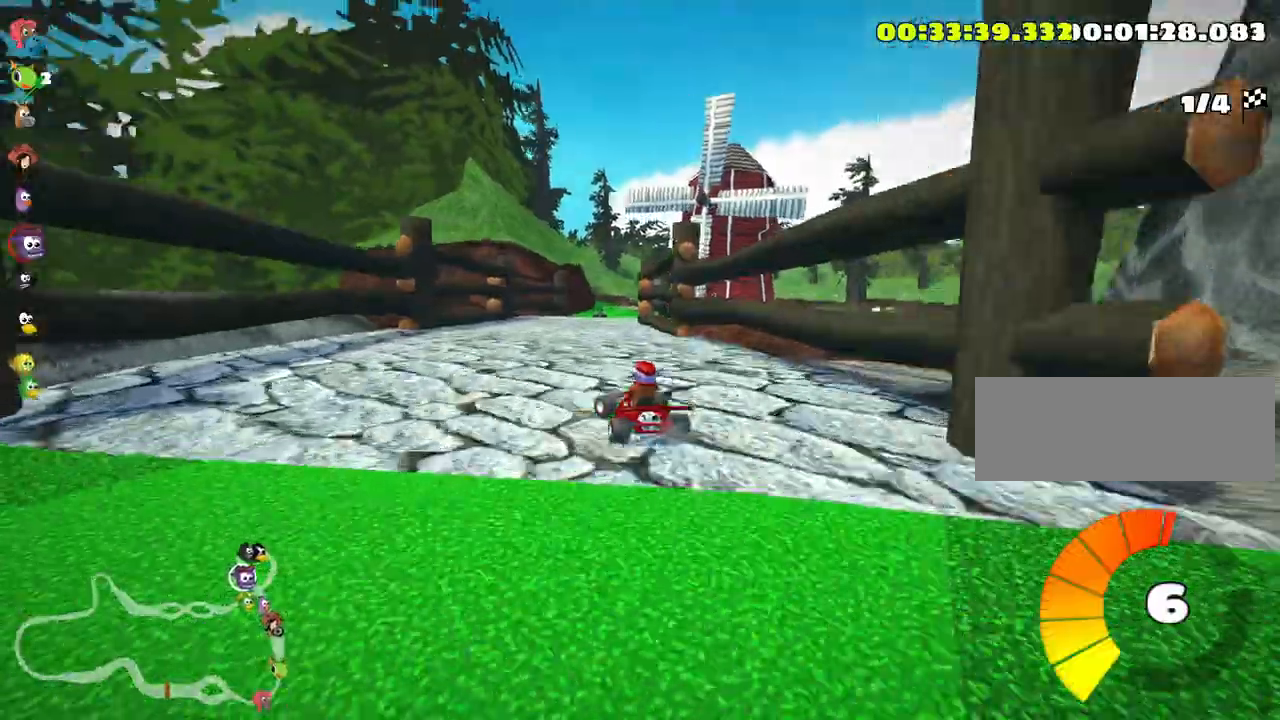
Gameplay with keyboard; each line is a JSON object with the keys held at the frame after it. "events" lists presses ("down") and releases ("up") of "down", "fire", "left", "look", "nitro", "right", "skid" and "up" between this image and that frame as [ms after this image, input, new state], when the widget could be followed in between. No other keys are recorded. Mouse input is not recorded. Key names are as the overlay labels them; some are game actions (e.g. jump) rather than physical keys.
{"keys": ["left", "skid", "up"], "events": [[16, "left", "up"], [100, "skid", "down"], [116, "right", "down"], [433, "right", "up"], [466, "left", "down"]]}
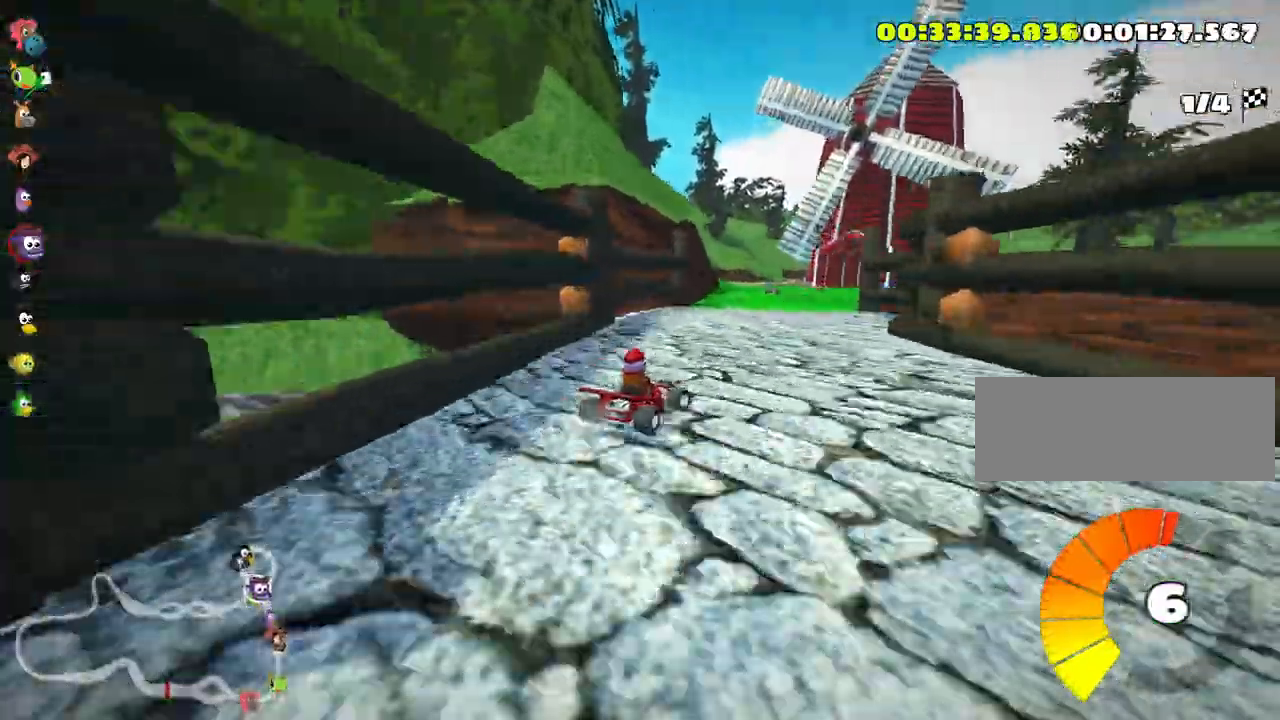
{"keys": ["skid", "up"], "events": [[233, "left", "up"]]}
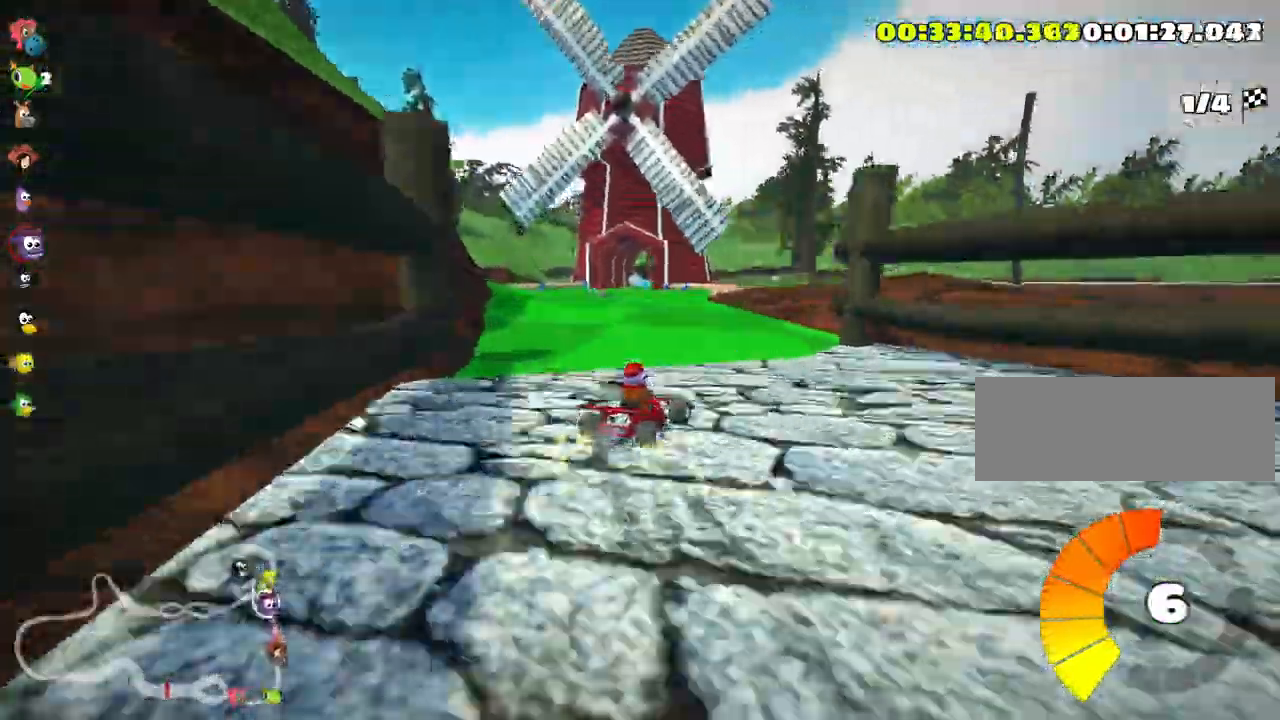
{"keys": ["left", "skid", "up"], "events": [[33, "right", "down"], [283, "right", "up"], [300, "left", "down"]]}
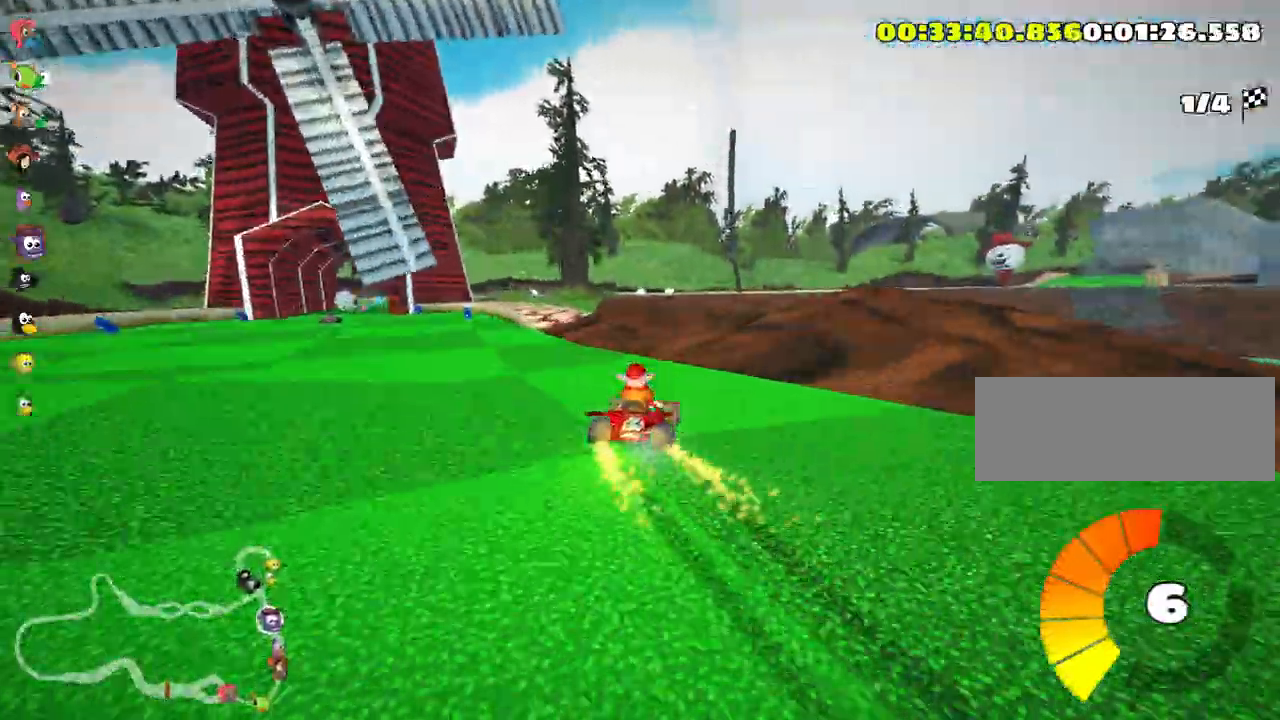
{"keys": ["up"], "events": [[366, "left", "up"], [383, "skid", "up"]]}
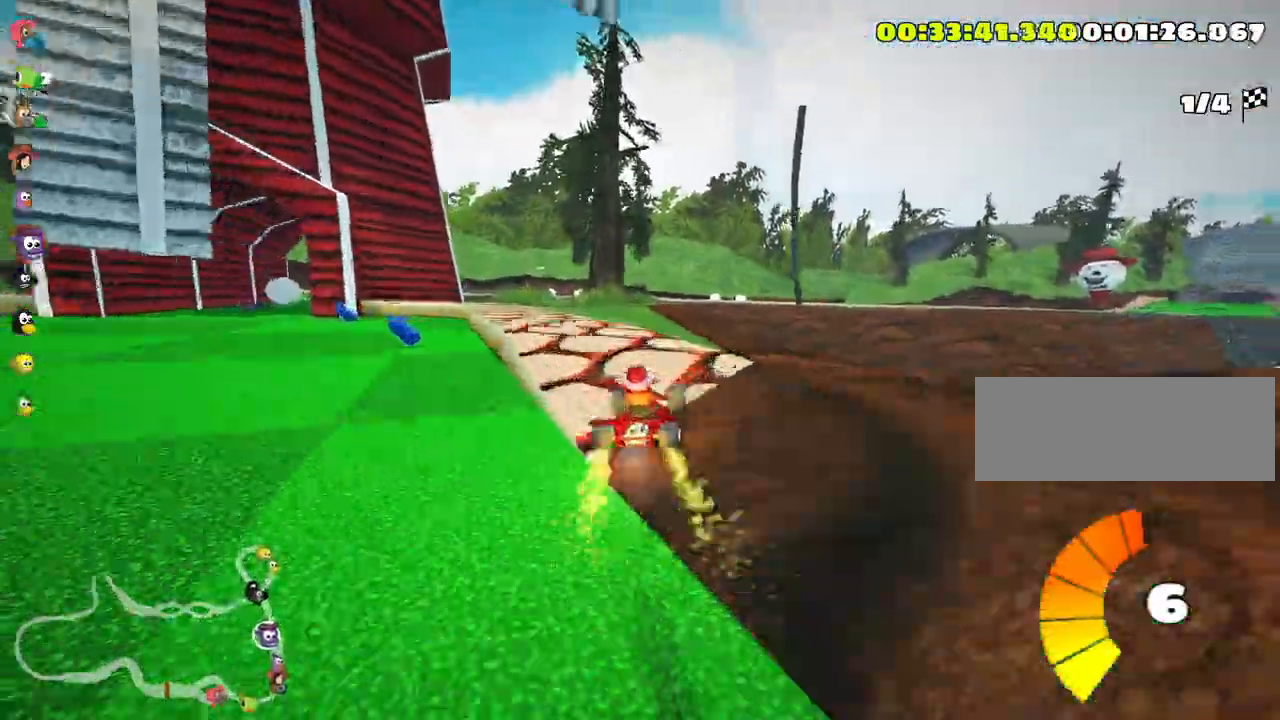
{"keys": ["left", "up"], "events": [[400, "left", "down"]]}
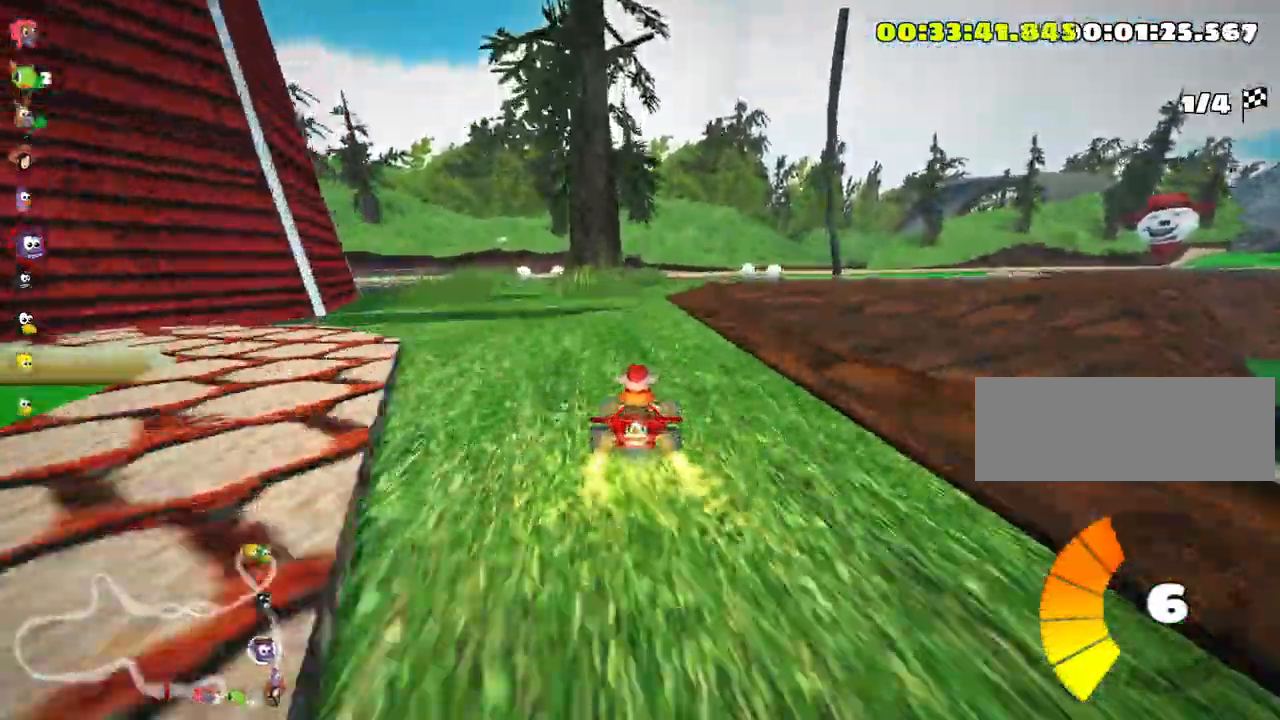
{"keys": ["left", "skid", "up"], "events": [[100, "left", "up"], [233, "right", "down"], [233, "skid", "down"], [433, "left", "down"], [483, "right", "up"]]}
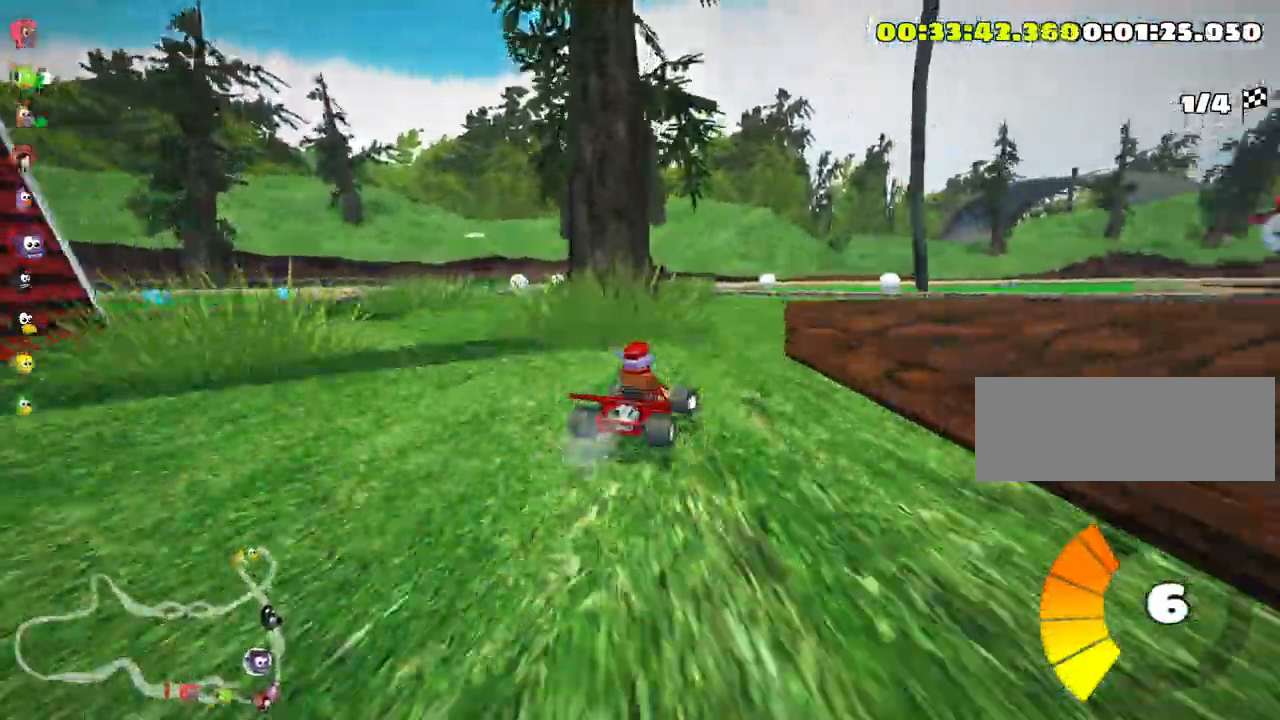
{"keys": ["right", "skid", "up"], "events": [[333, "right", "down"], [366, "left", "up"]]}
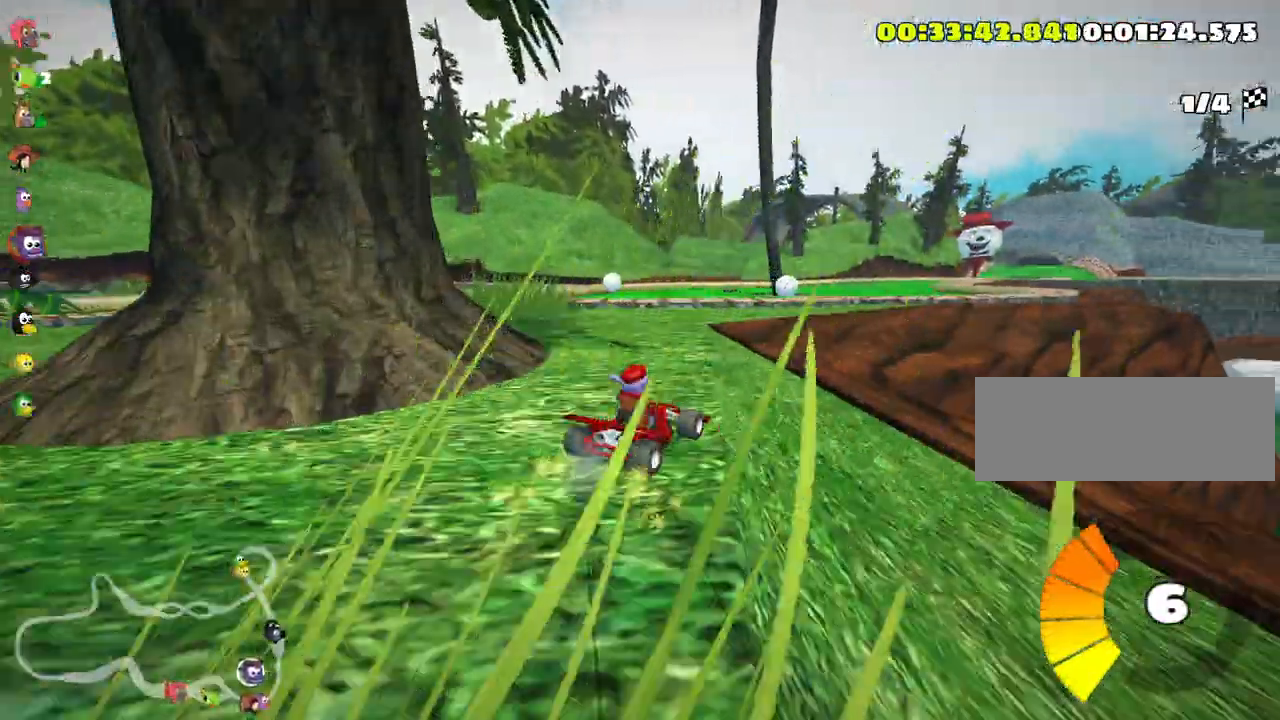
{"keys": ["skid", "up"], "events": [[266, "right", "up"]]}
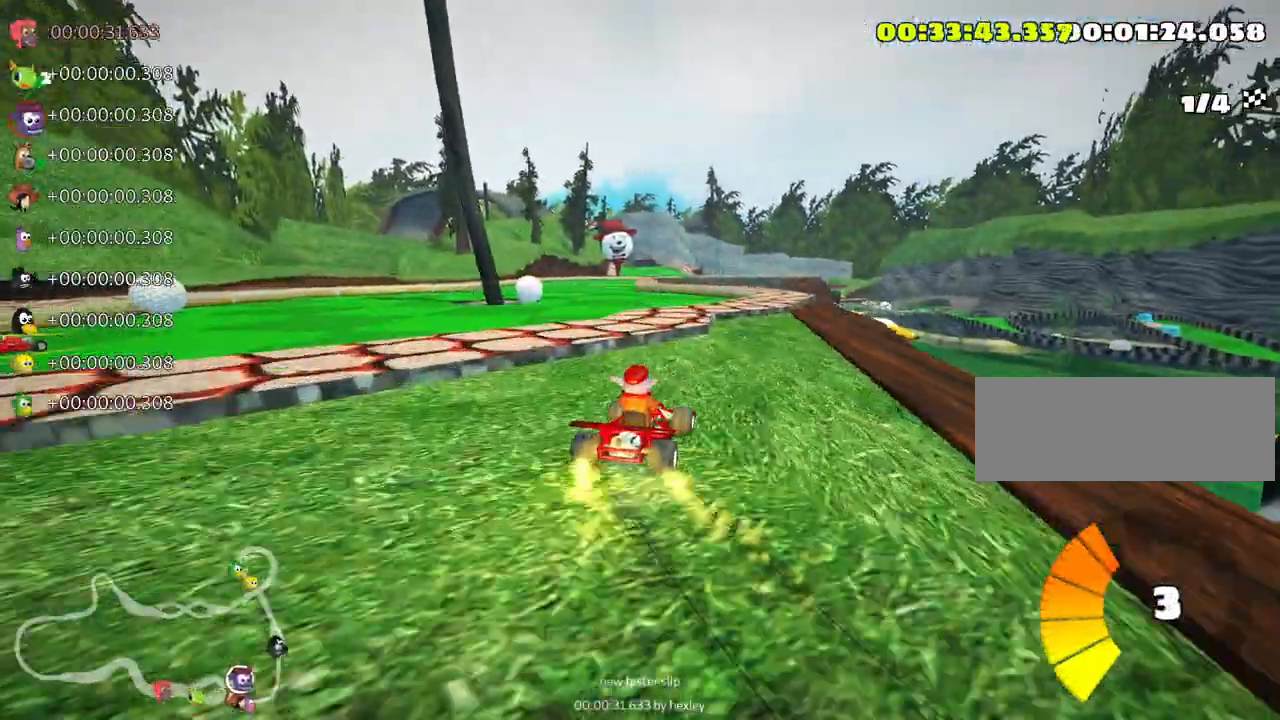
{"keys": ["left", "skid", "up"], "events": [[133, "left", "down"], [350, "left", "up"], [416, "left", "down"]]}
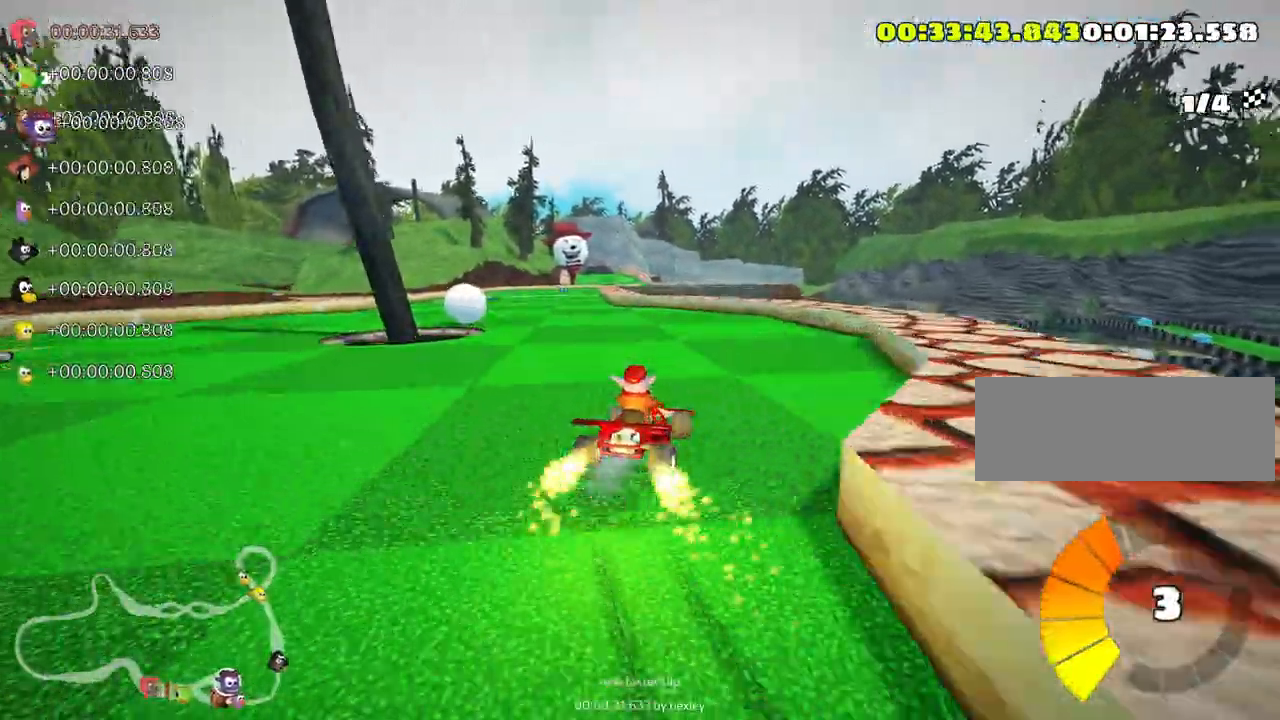
{"keys": ["left", "up"], "events": [[466, "skid", "up"]]}
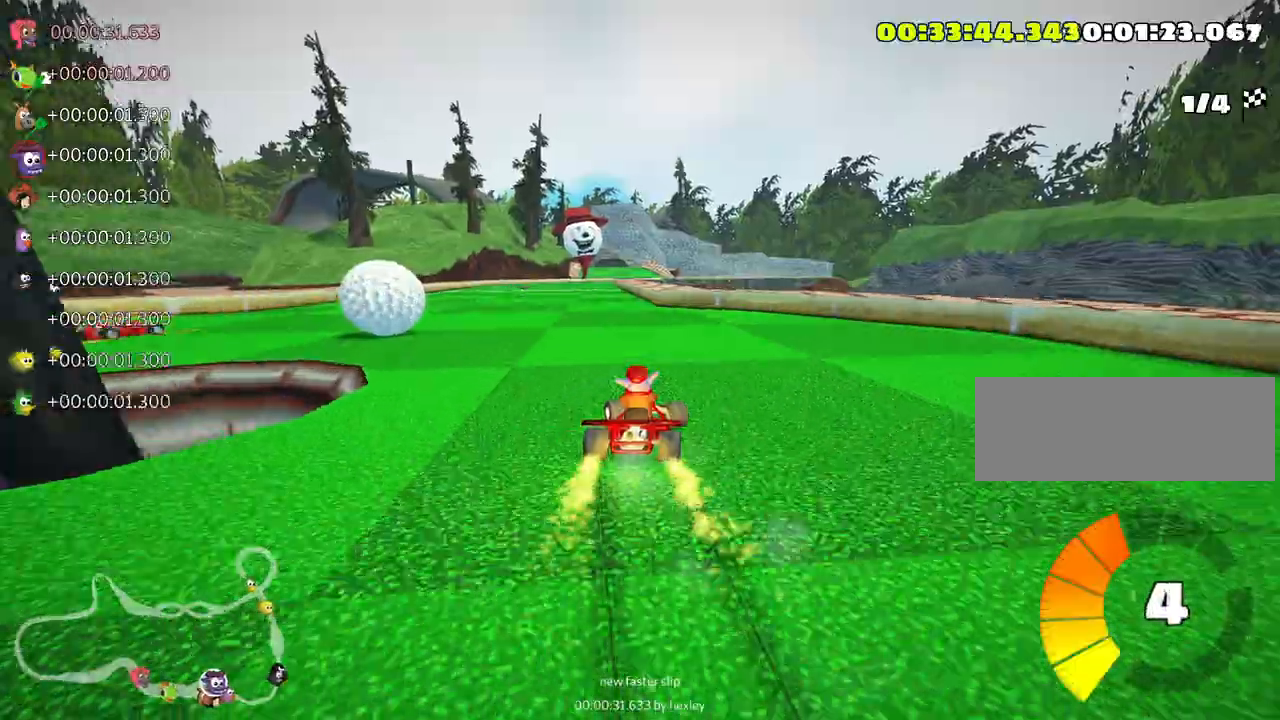
{"keys": ["up"], "events": [[116, "left", "up"]]}
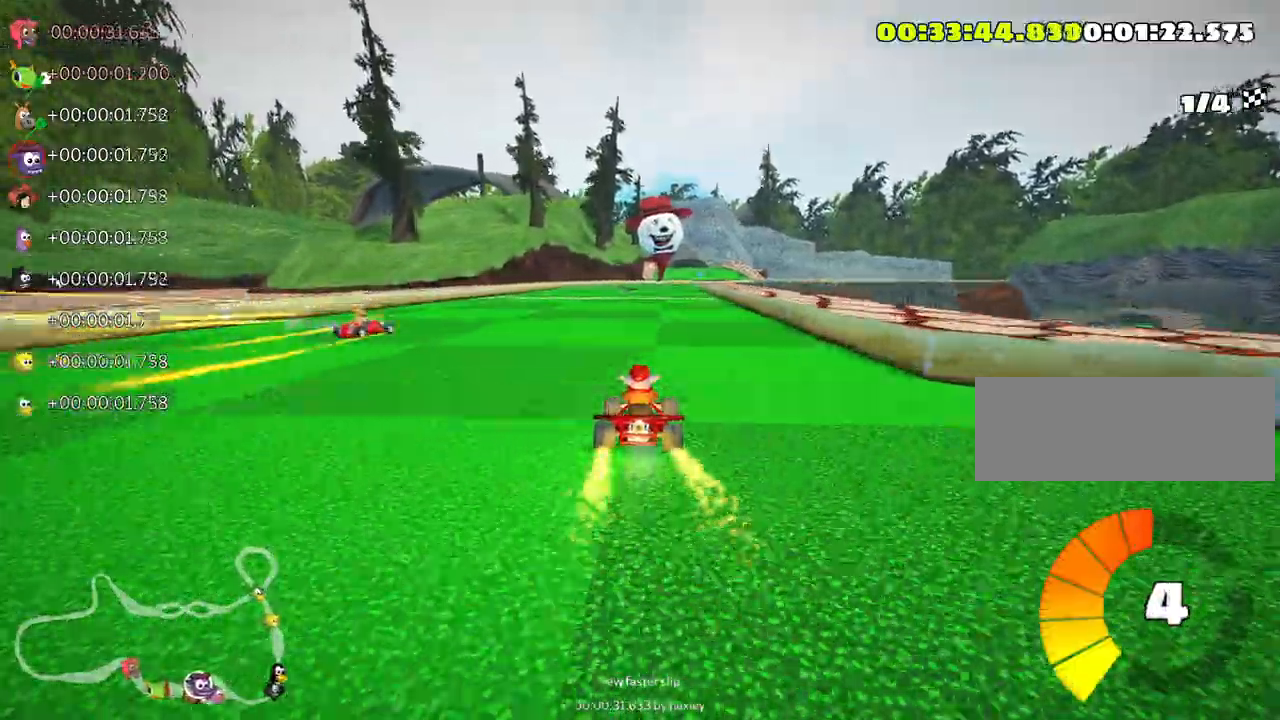
{"keys": ["left", "up"], "events": [[16, "right", "down"], [116, "right", "up"], [416, "left", "down"]]}
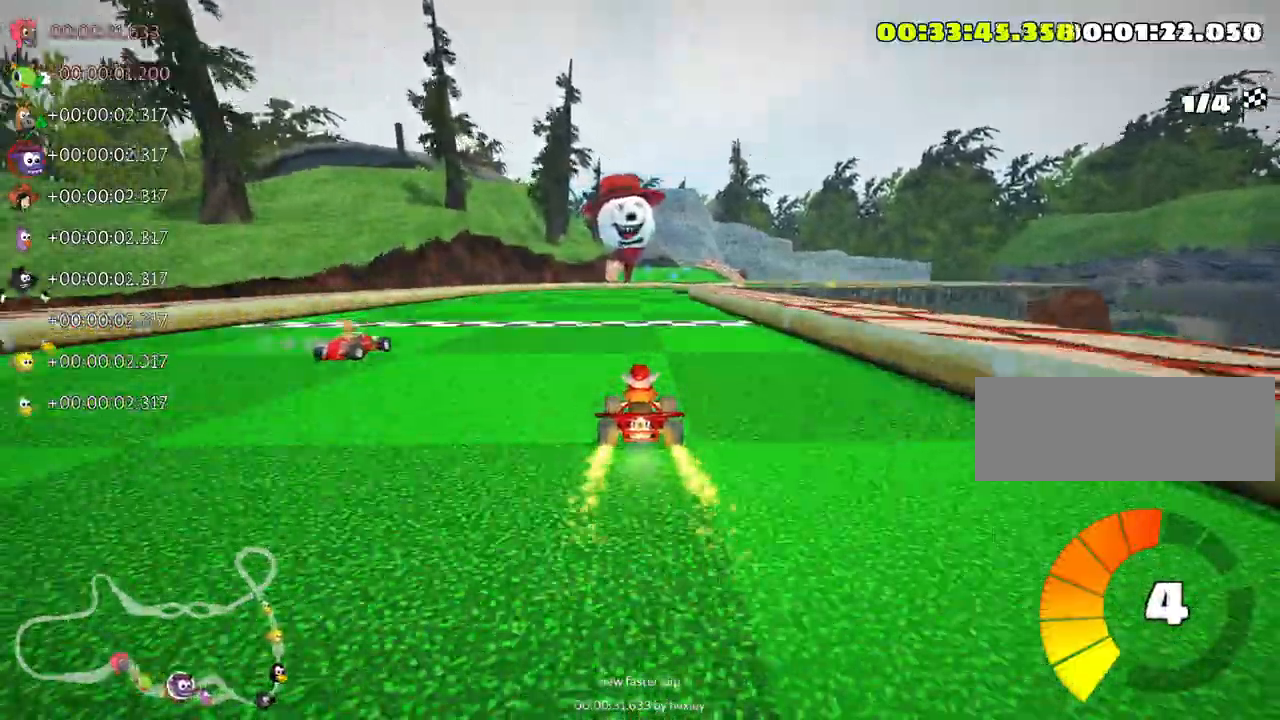
{"keys": ["left", "skid", "up"], "events": [[83, "left", "up"], [116, "skid", "down"], [150, "right", "down"], [366, "right", "up"], [383, "left", "down"]]}
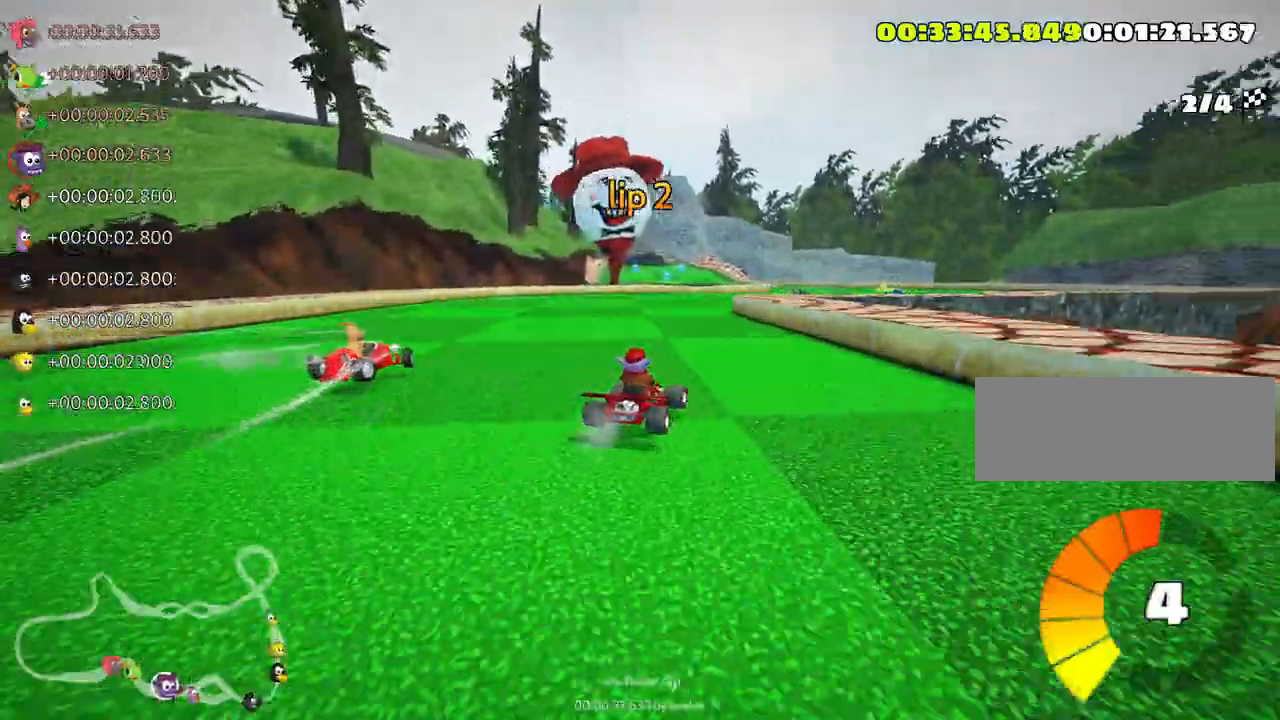
{"keys": ["right", "up"], "events": [[300, "skid", "up"], [333, "left", "up"], [366, "right", "down"]]}
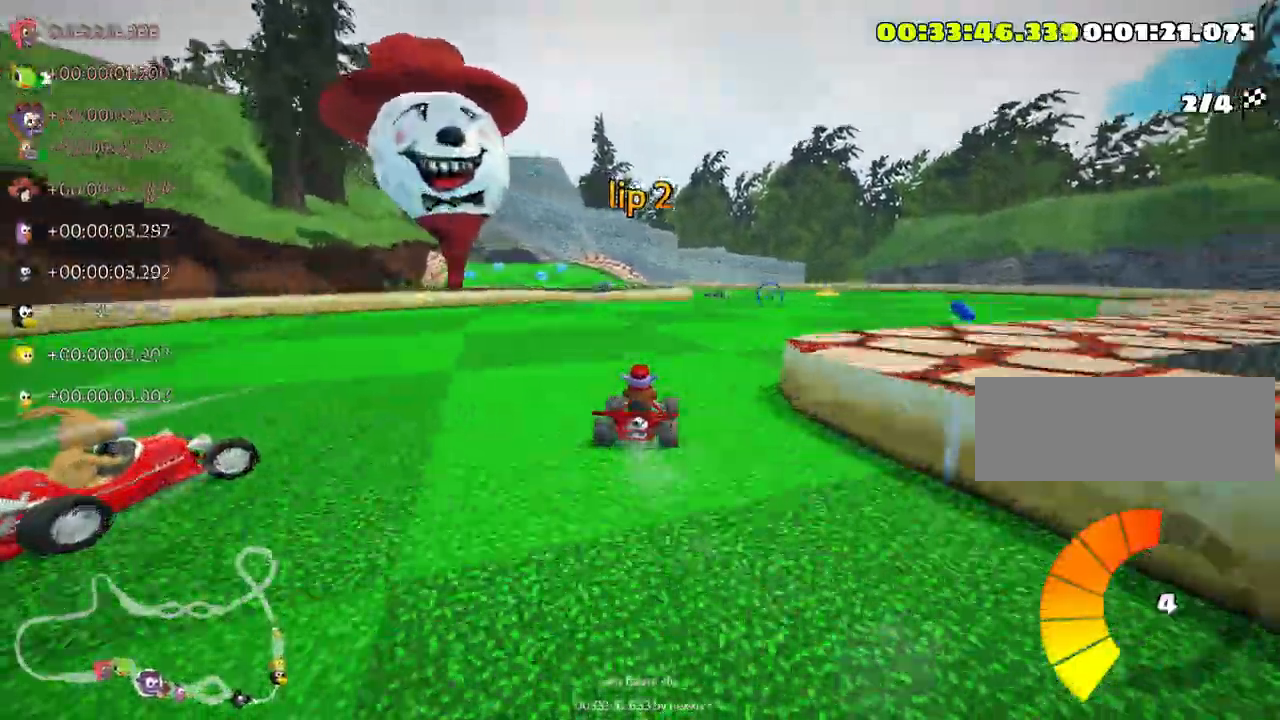
{"keys": ["left", "skid", "up"], "events": [[333, "right", "up"], [450, "left", "down"], [500, "skid", "down"]]}
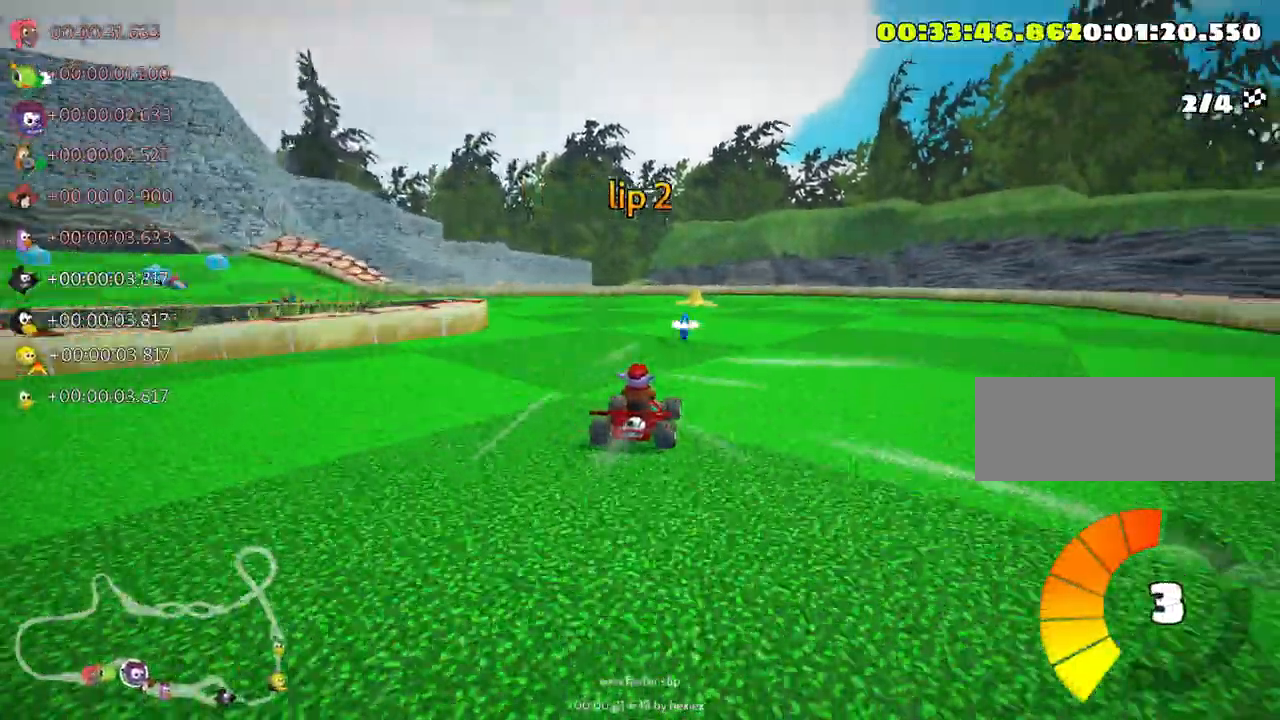
{"keys": ["left", "nitro", "up"], "events": [[233, "skid", "up"], [400, "nitro", "down"]]}
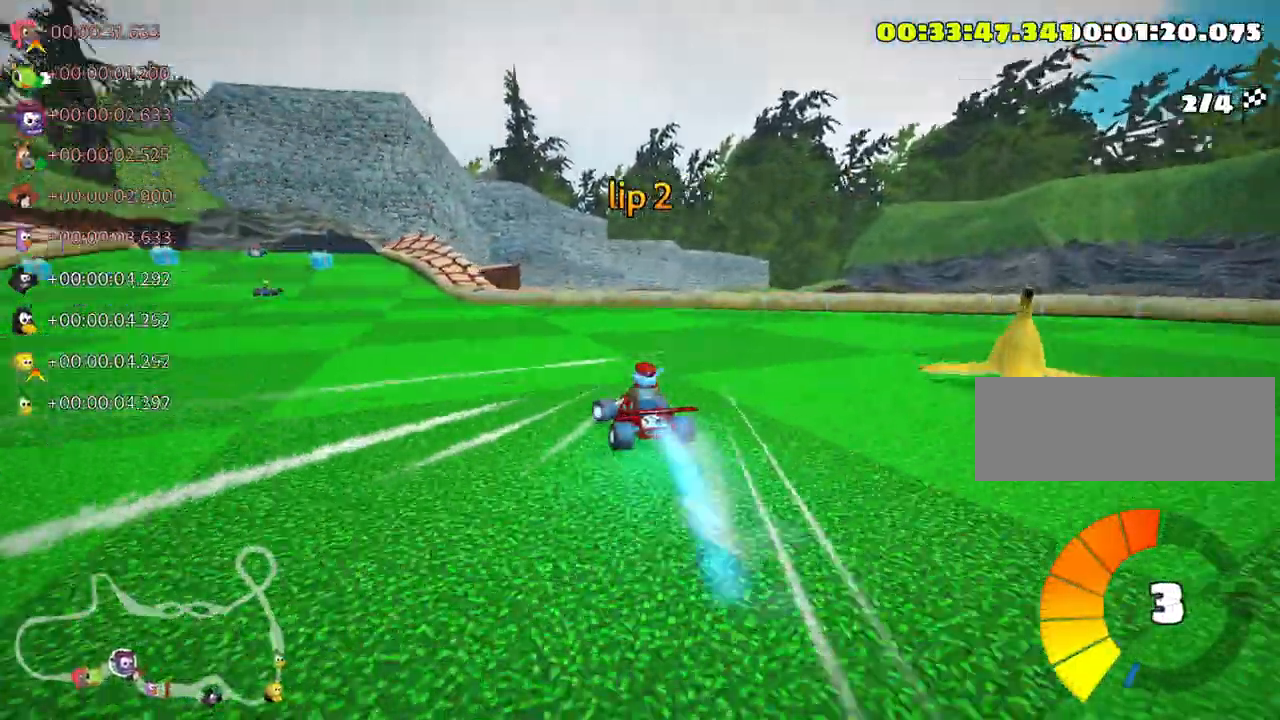
{"keys": ["right", "up"], "events": [[66, "nitro", "up"], [200, "left", "up"], [466, "right", "down"]]}
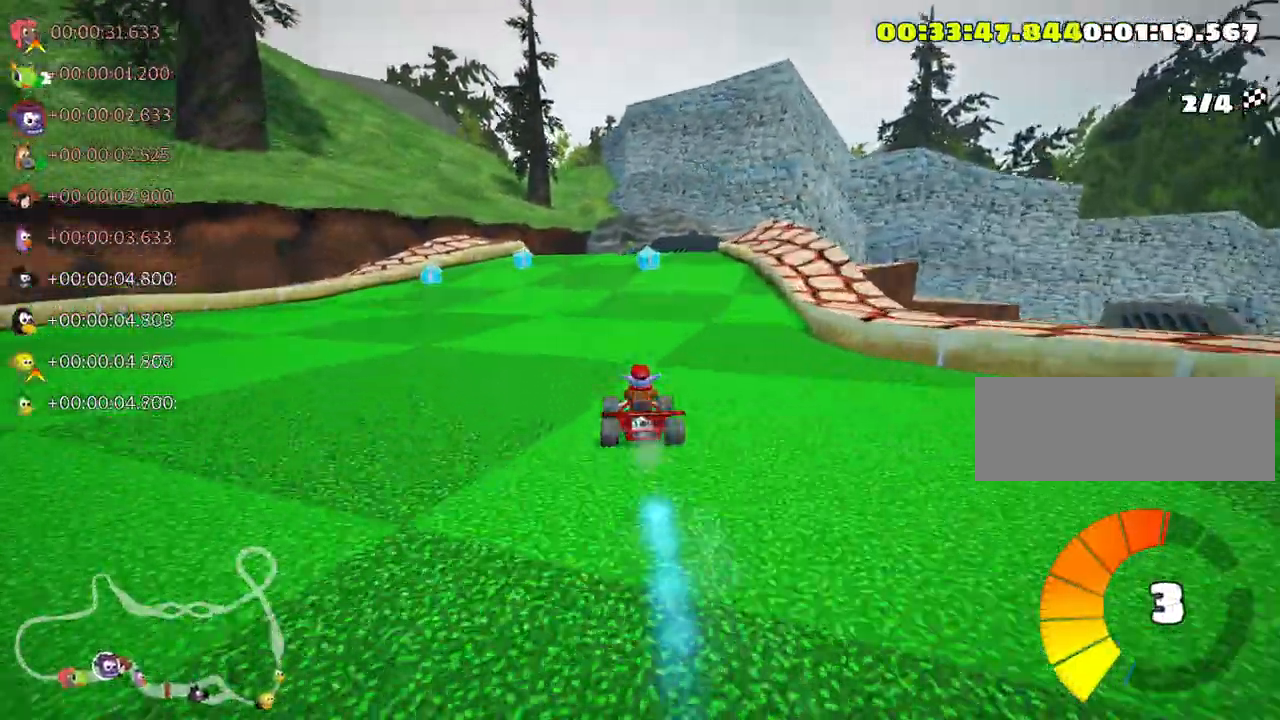
{"keys": ["up"], "events": [[133, "right", "up"], [350, "left", "down"], [450, "left", "up"]]}
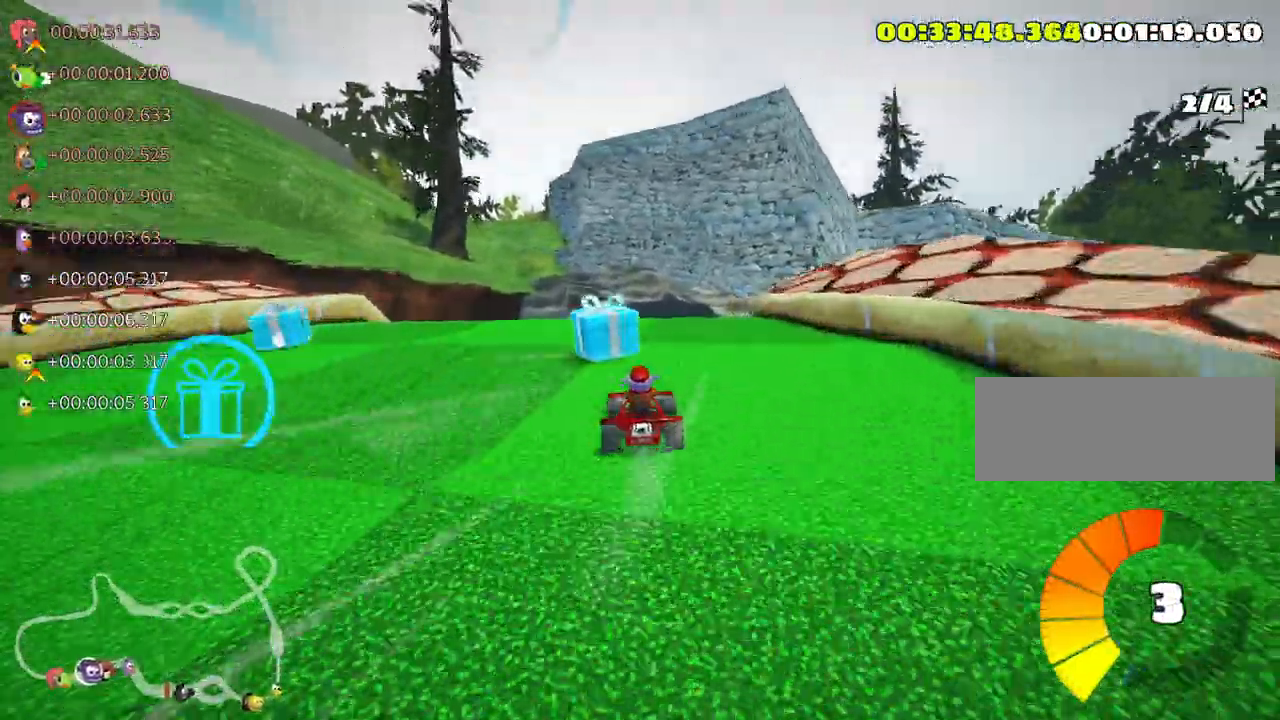
{"keys": ["left", "skid", "up"], "events": [[16, "skid", "down"], [33, "right", "down"], [283, "left", "down"], [333, "right", "up"]]}
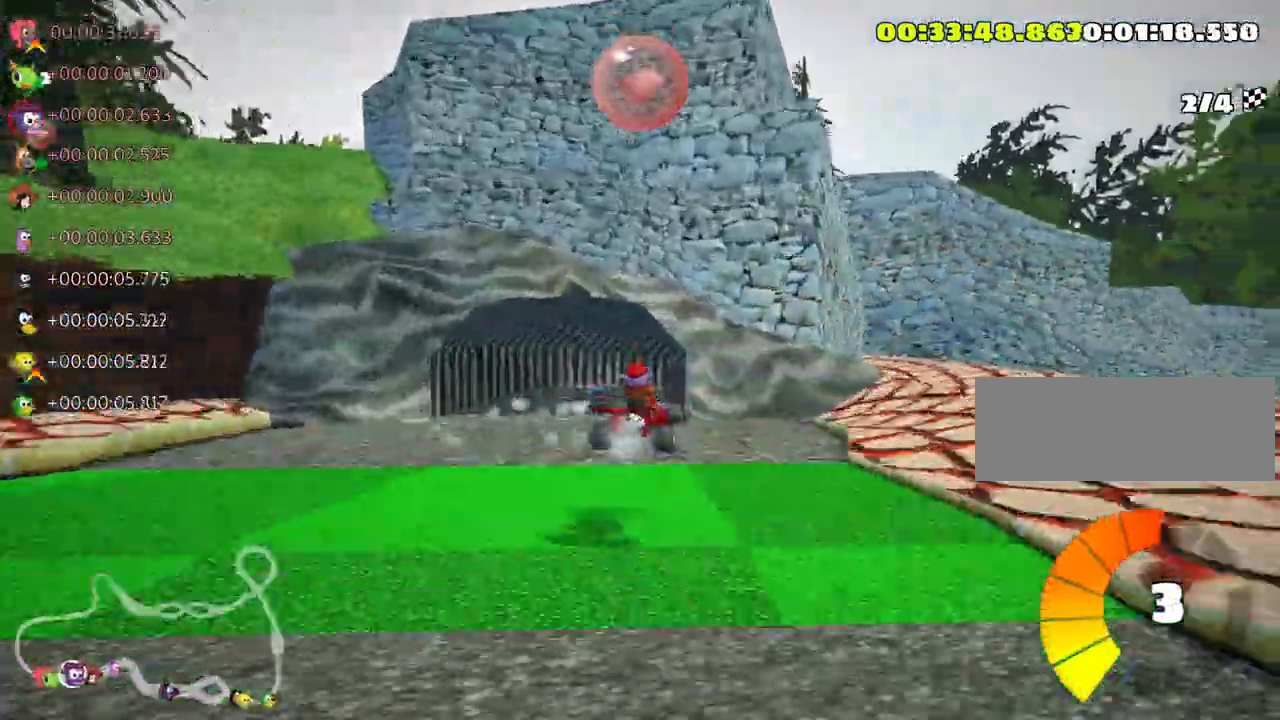
{"keys": ["right", "skid", "up"], "events": [[350, "right", "down"], [433, "left", "up"]]}
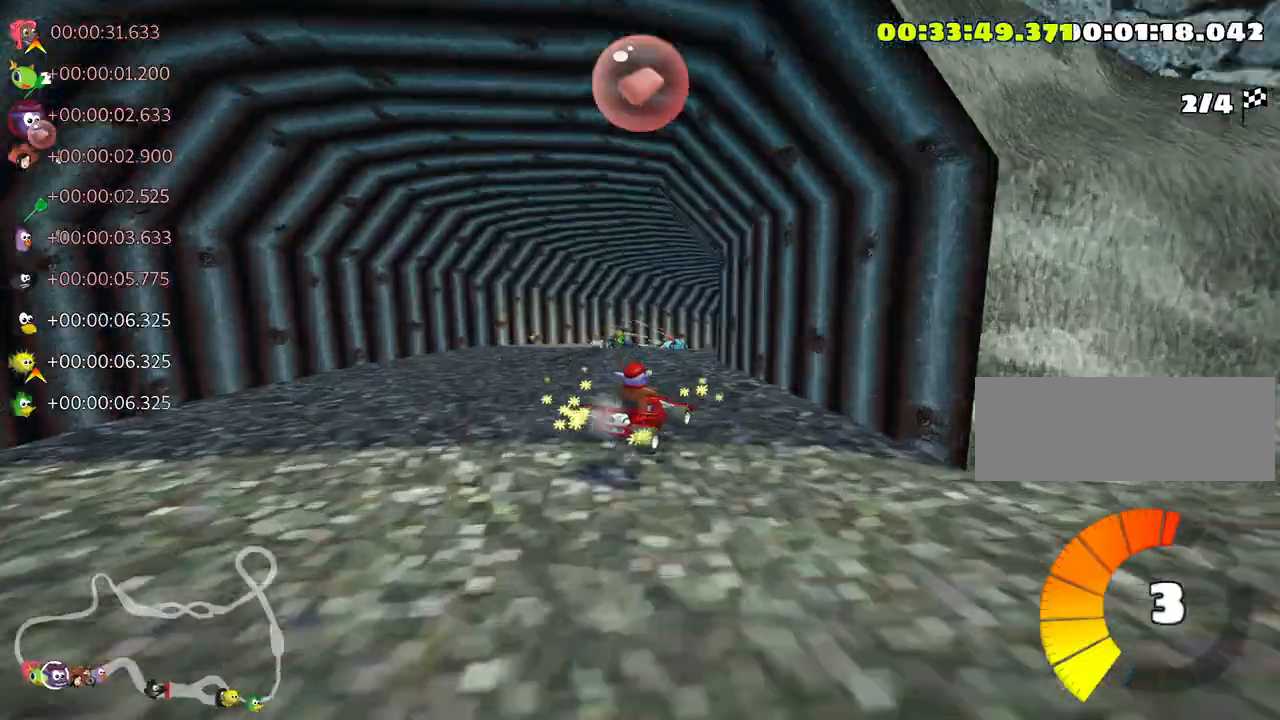
{"keys": ["skid", "up"], "events": [[166, "right", "up"], [183, "fire", "down"], [283, "fire", "up"]]}
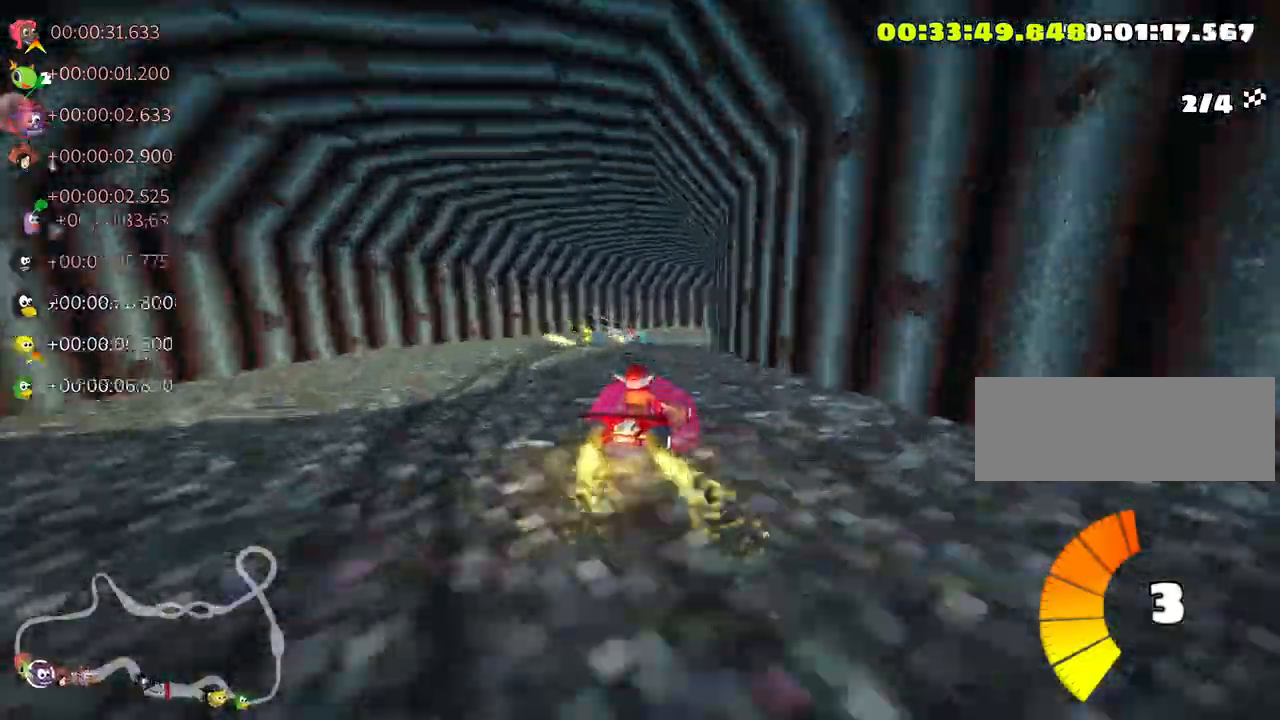
{"keys": ["right", "skid", "up"], "events": [[16, "right", "down"], [250, "left", "down"], [300, "right", "up"], [416, "right", "down"], [450, "left", "up"]]}
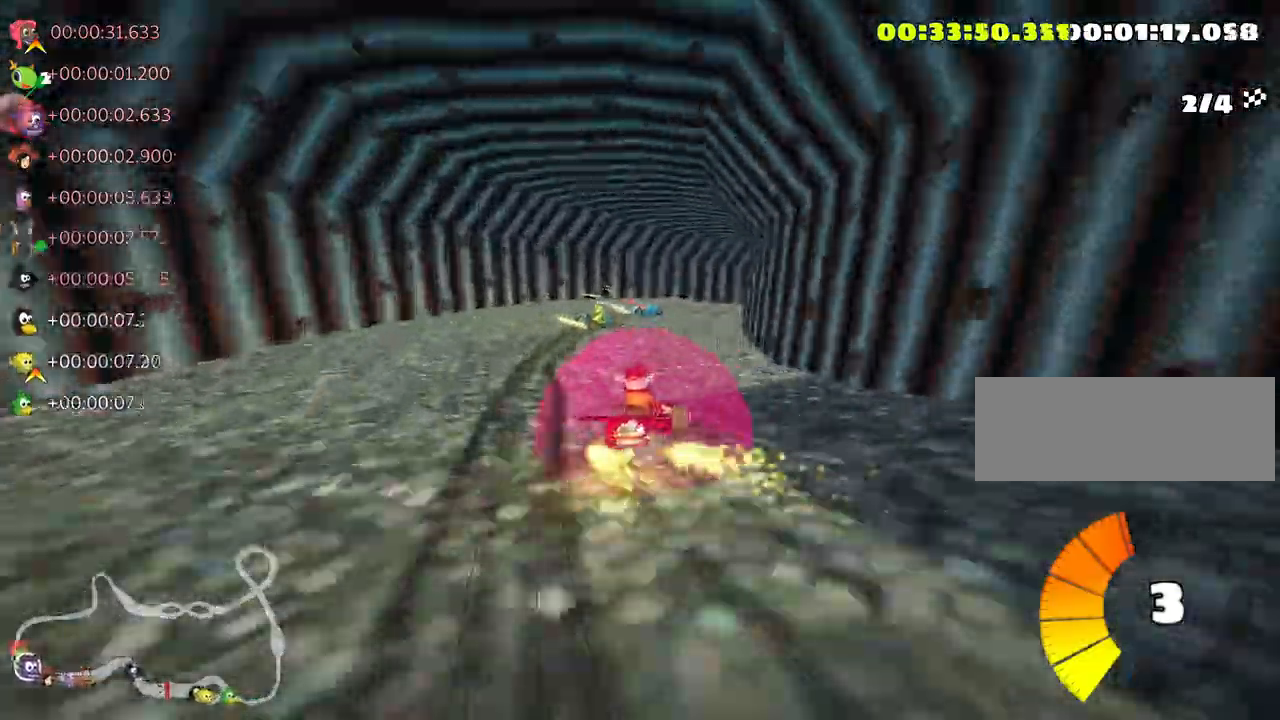
{"keys": ["right", "skid", "up"], "events": [[166, "right", "up"], [250, "right", "down"]]}
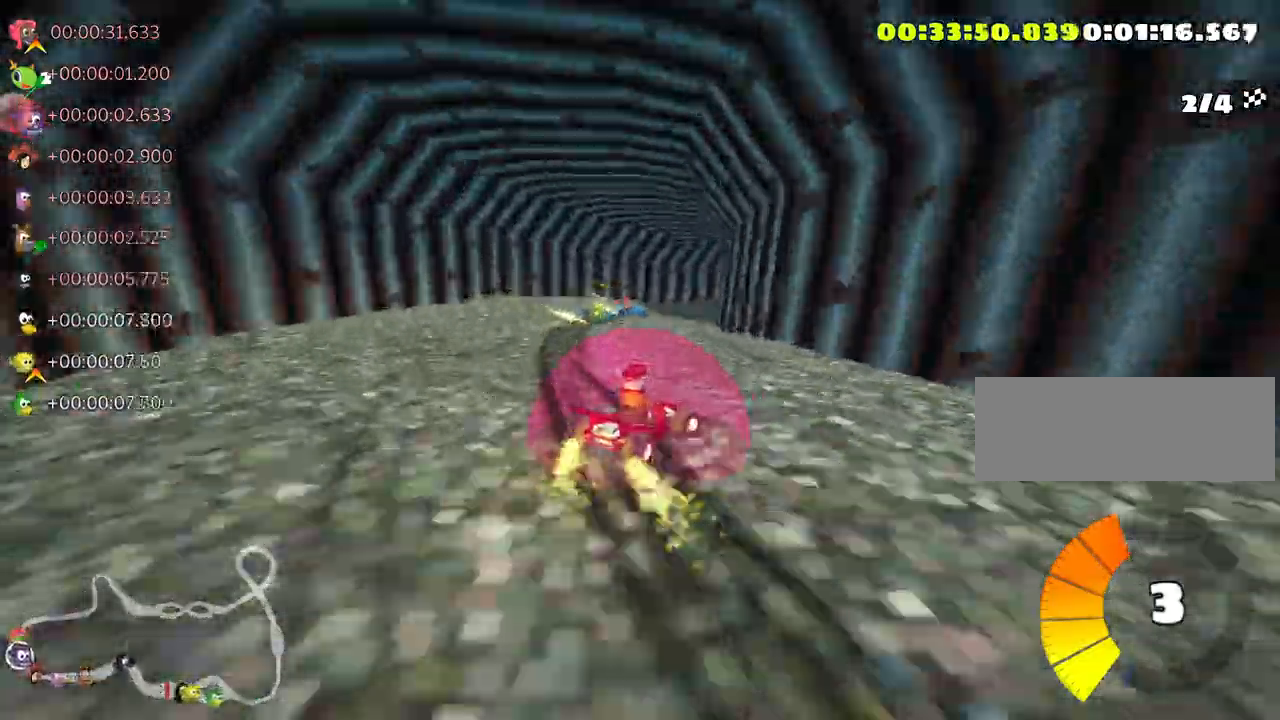
{"keys": ["right", "skid", "up"], "events": [[66, "left", "down"], [133, "right", "up"], [283, "left", "up"], [333, "right", "down"]]}
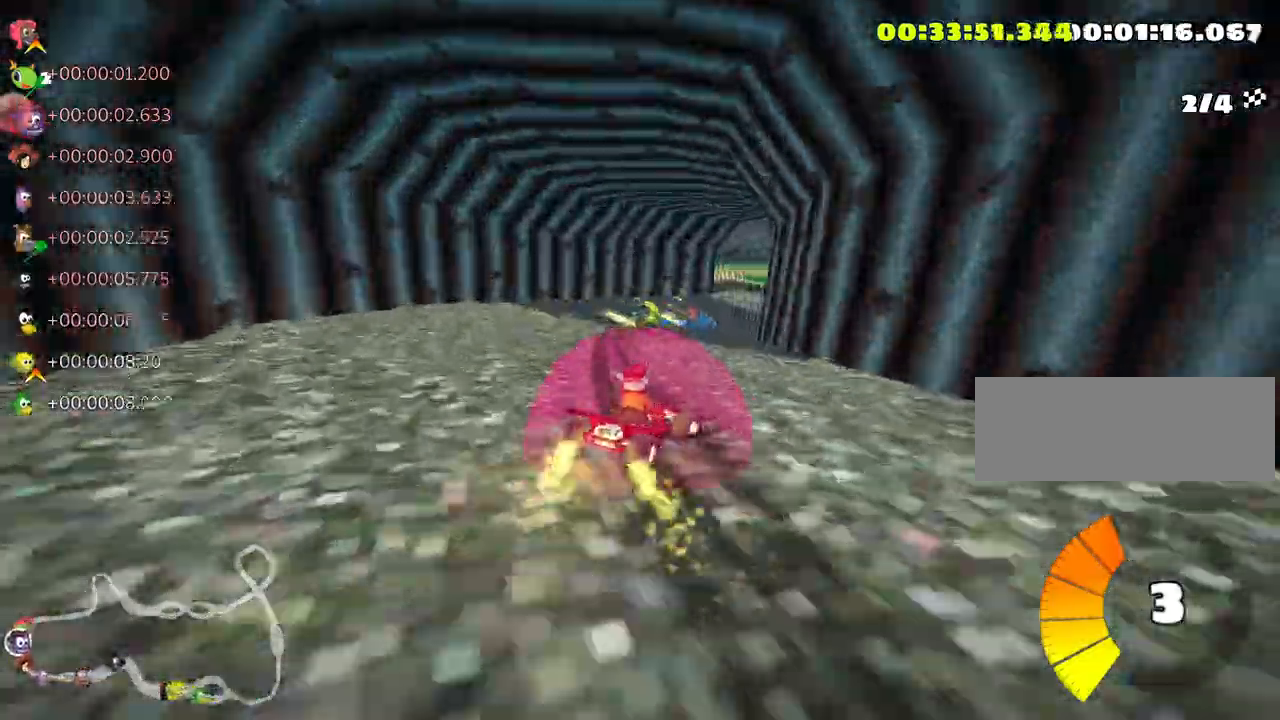
{"keys": ["skid", "up"], "events": [[433, "right", "up"]]}
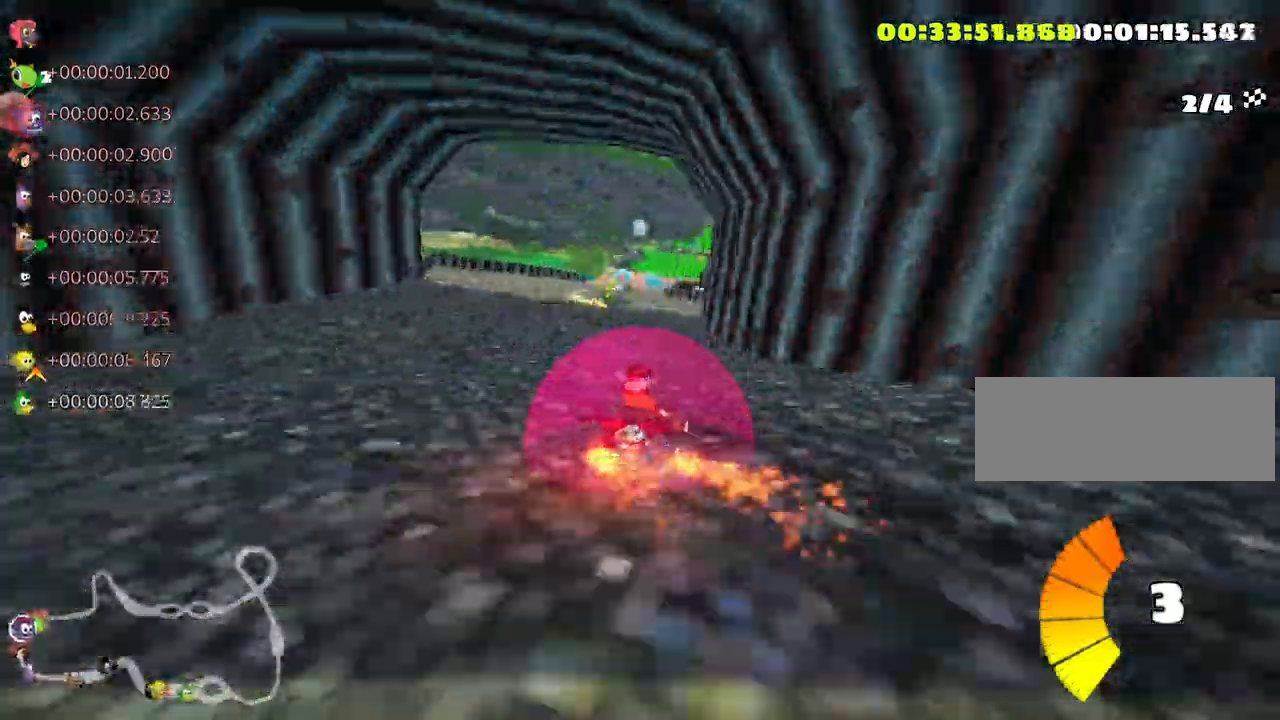
{"keys": ["up"], "events": [[33, "skid", "up"], [400, "right", "down"], [500, "right", "up"]]}
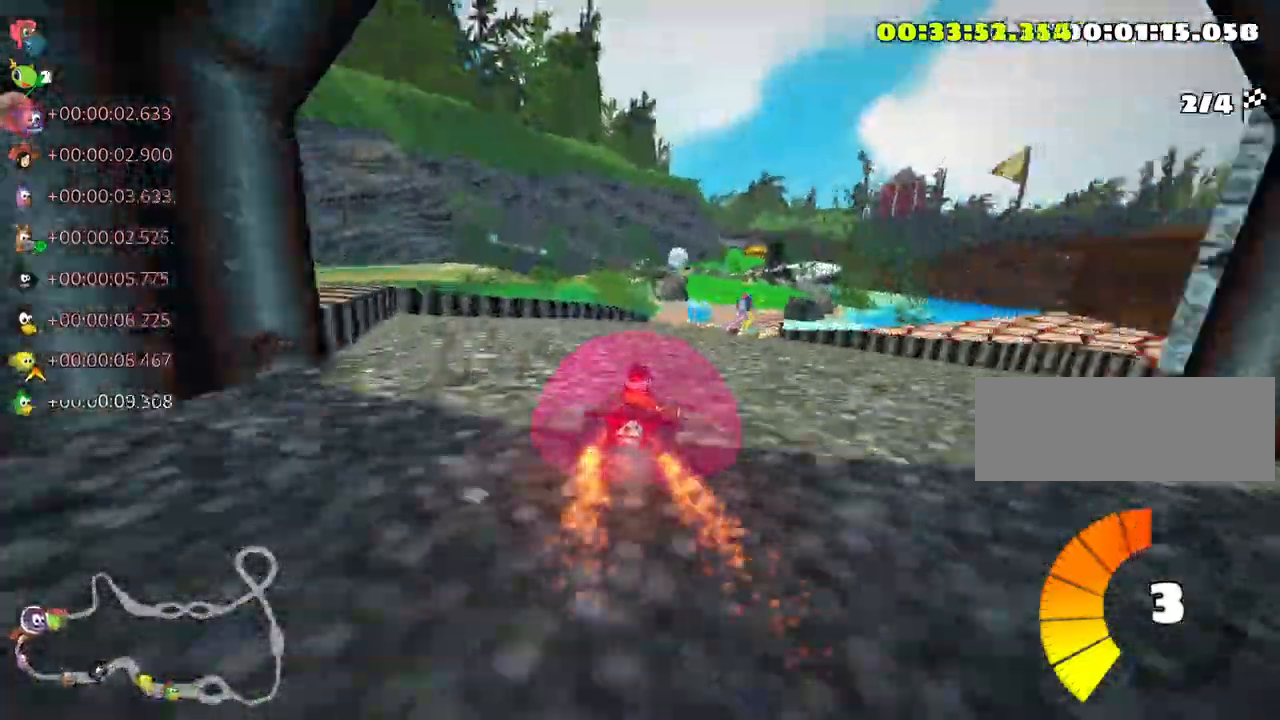
{"keys": ["up"], "events": [[350, "right", "down"], [450, "right", "up"]]}
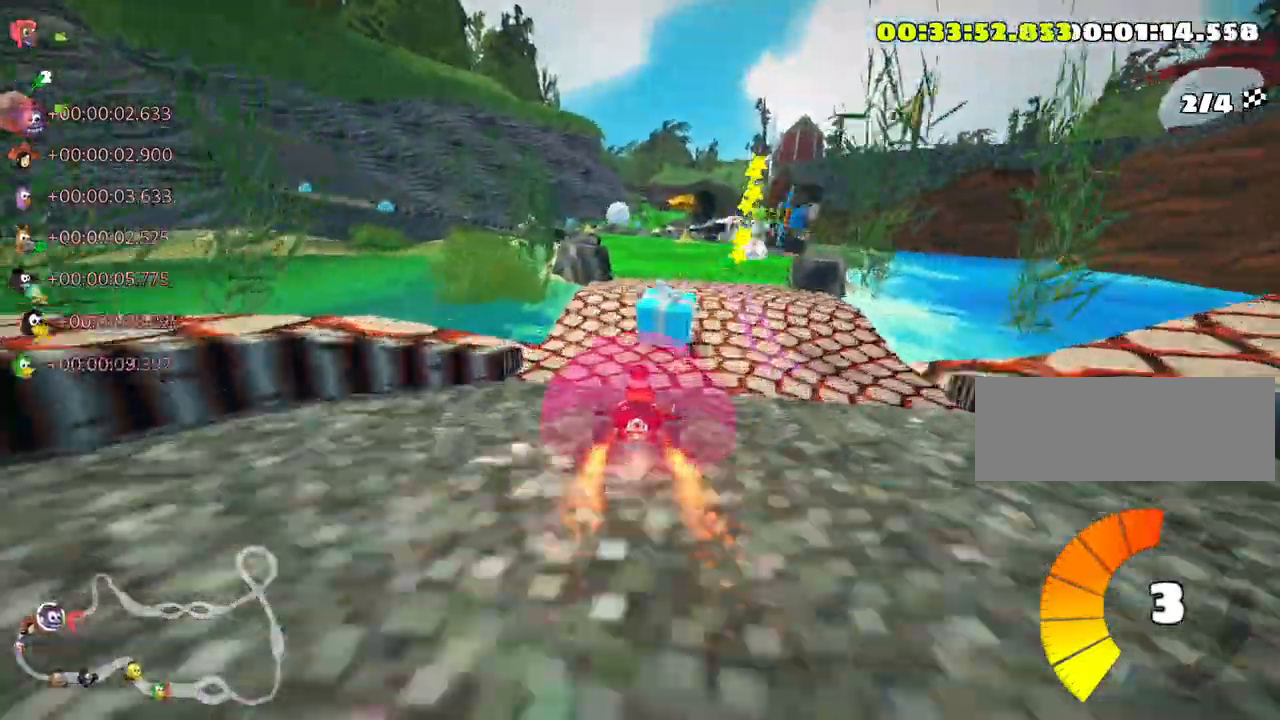
{"keys": ["skid", "up"], "events": [[133, "skid", "down"], [150, "left", "down"], [266, "left", "up"]]}
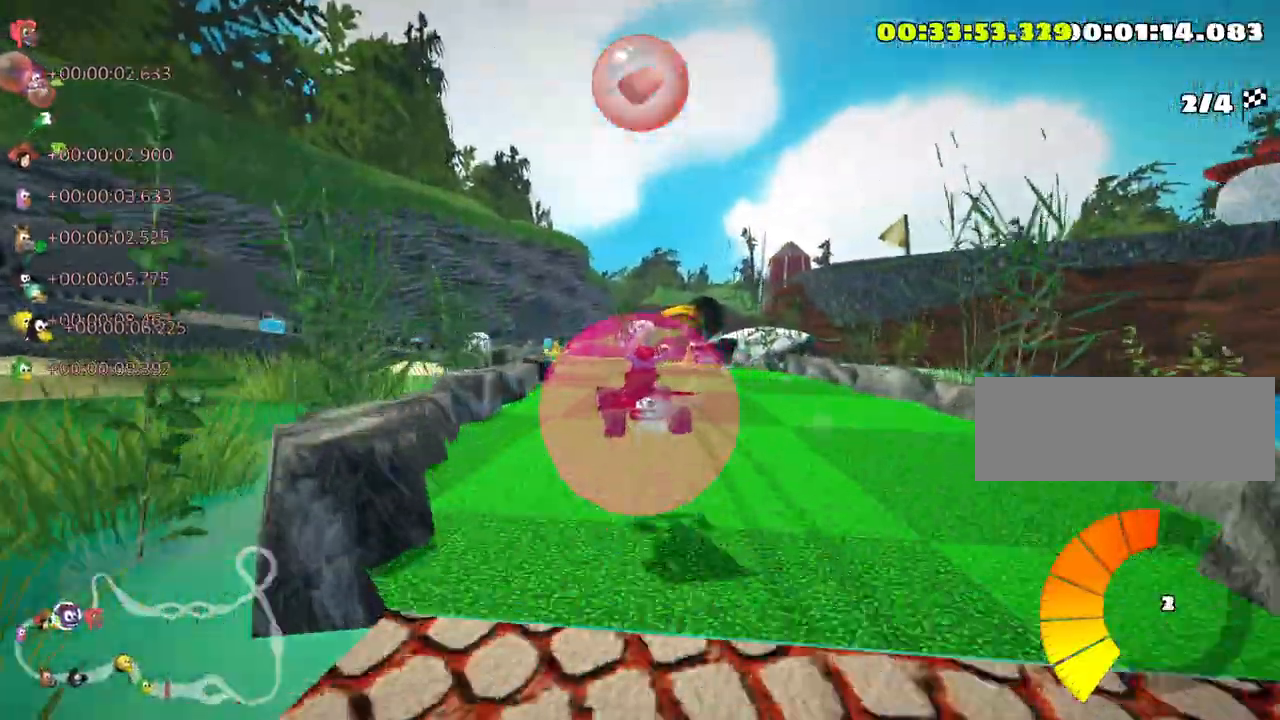
{"keys": ["left", "skid", "up"], "events": [[166, "left", "down"]]}